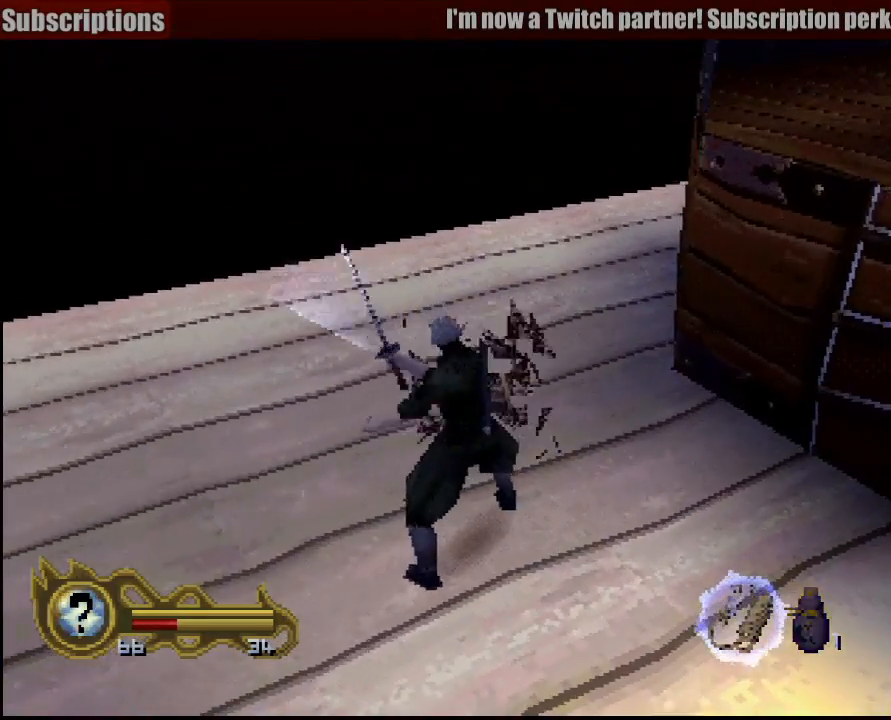
Gameplay with a controller (PlayStation layout); each line is a JSON object with the inputs held at the frame after it. "events" lists button and stick changes between this image and that frame as [ms after this image, input, new state], when the widget could be followed in between. Not read: L3 R3 SELECT.
{"buttons": [], "left_stick": "up-left", "right_stick": "center", "events": [[267, "left_stick", "up-left"]]}
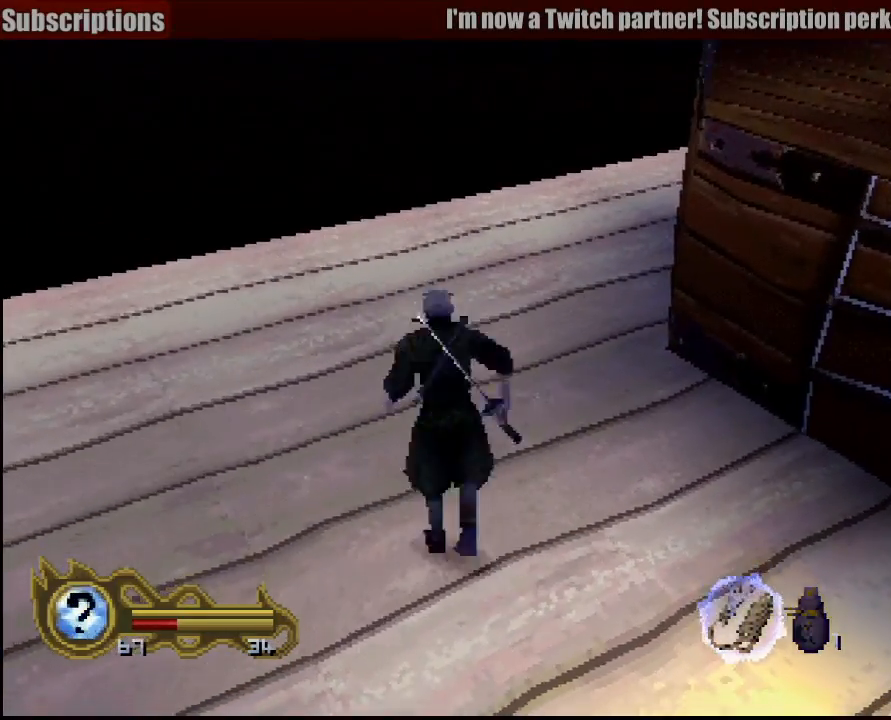
{"buttons": [], "left_stick": "up", "right_stick": "center", "events": [[100, "left_stick", "up"]]}
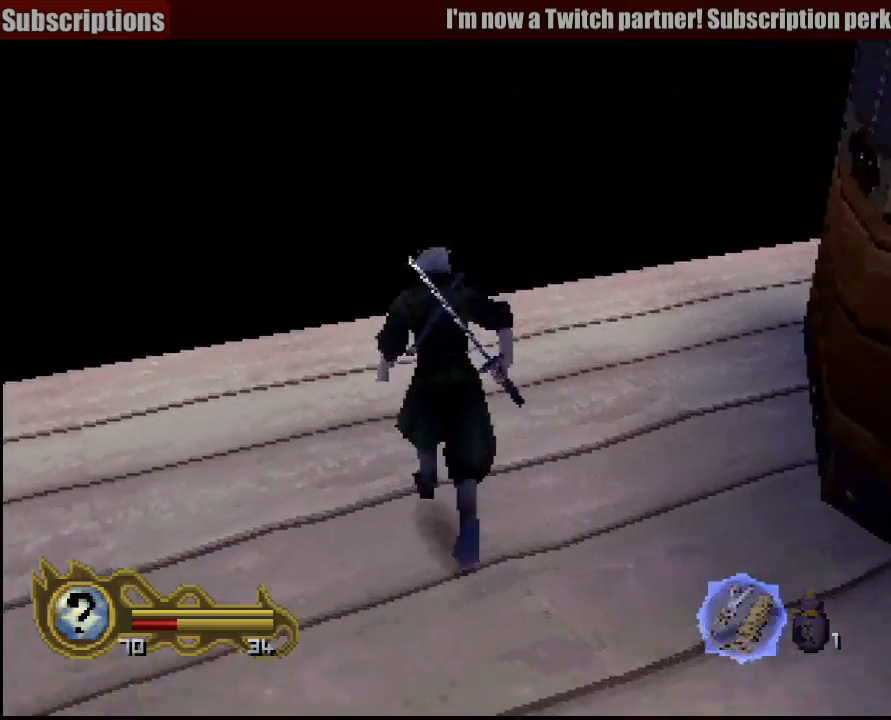
{"buttons": ["L1"], "left_stick": "center", "right_stick": "center", "events": [[433, "L1", "down"], [467, "left_stick", "center"]]}
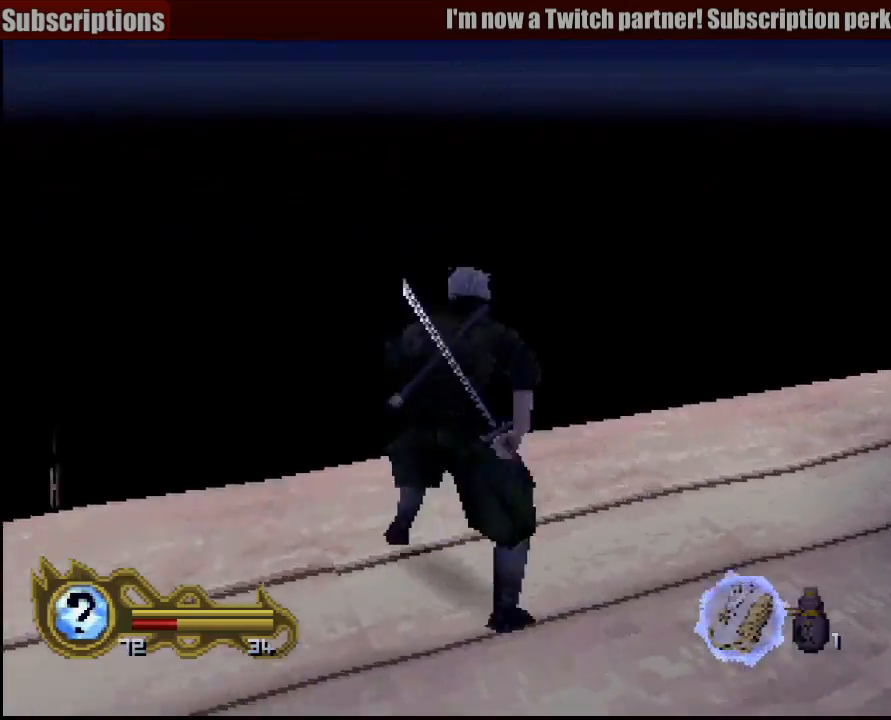
{"buttons": ["L1"], "left_stick": "up", "right_stick": "center", "events": [[100, "left_stick", "up"]]}
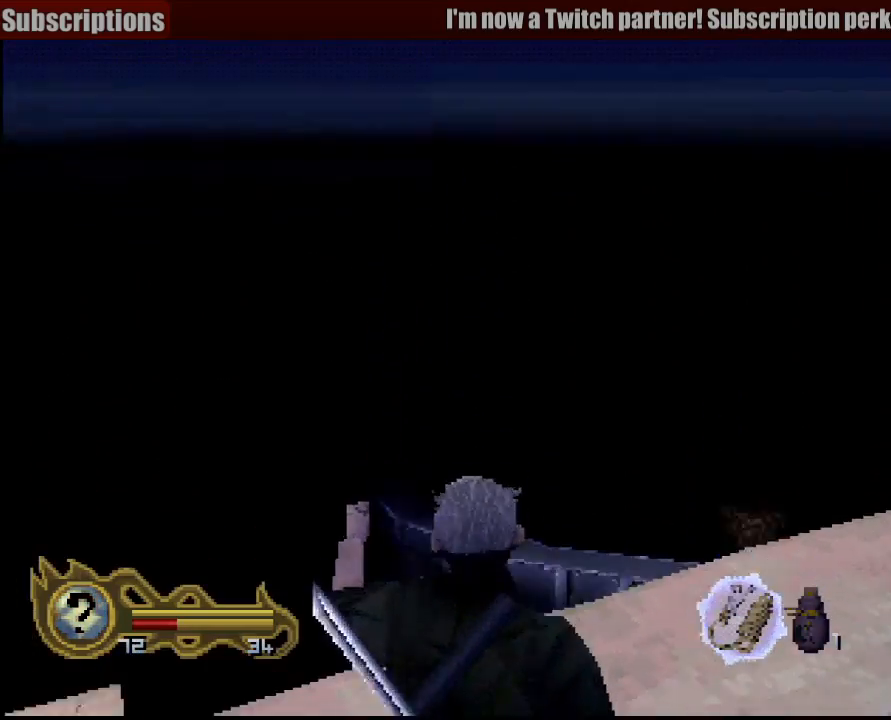
{"buttons": ["L1"], "left_stick": "center", "right_stick": "center", "events": [[267, "left_stick", "center"]]}
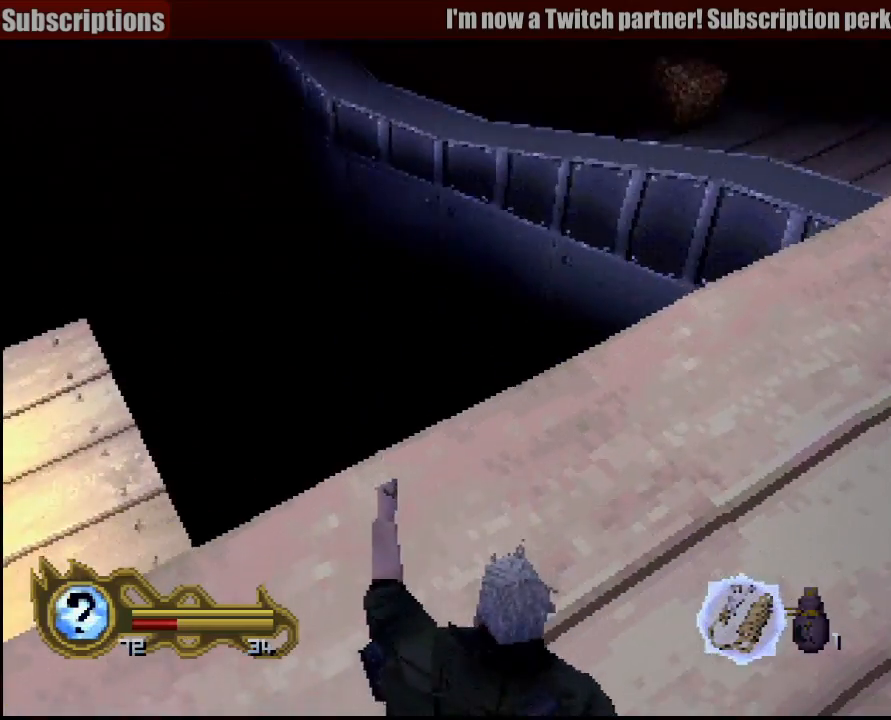
{"buttons": ["L1"], "left_stick": "left", "right_stick": "center", "events": [[233, "L1", "up"], [267, "left_stick", "left"], [283, "L1", "down"]]}
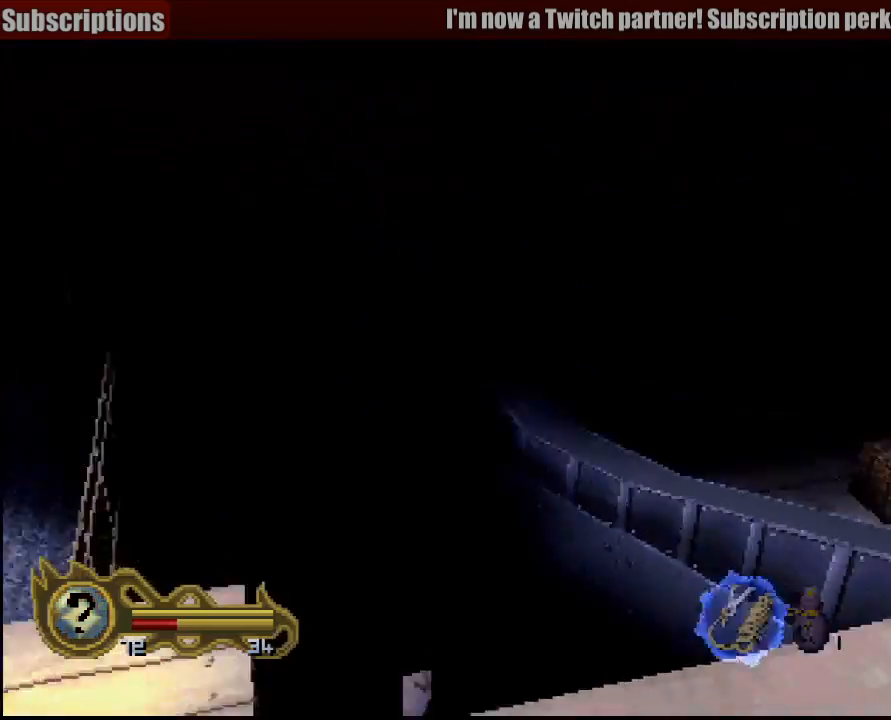
{"buttons": ["L1"], "left_stick": "center", "right_stick": "center", "events": [[150, "left_stick", "down"], [250, "left_stick", "center"]]}
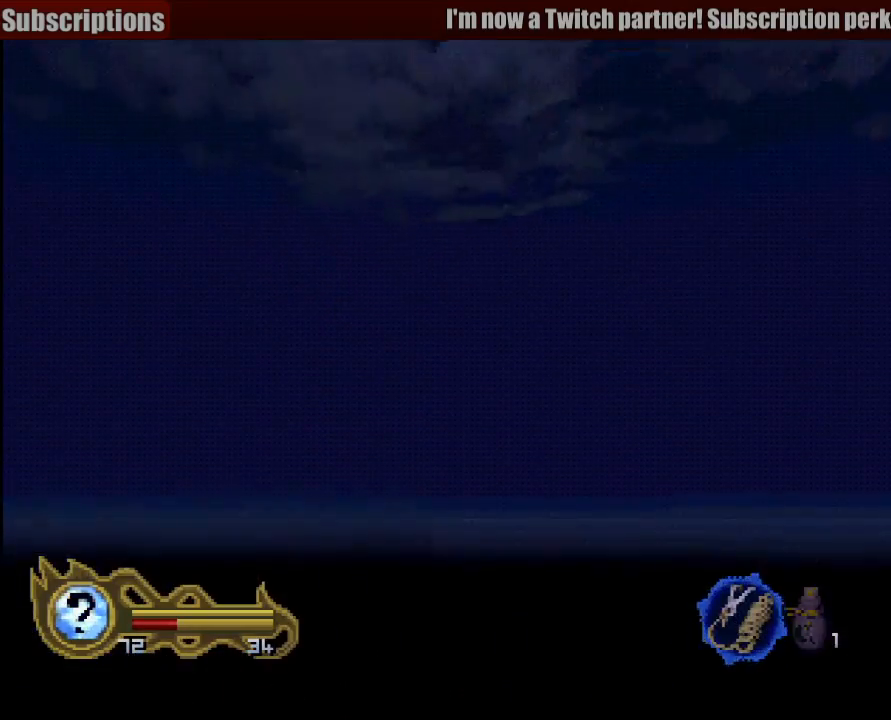
{"buttons": ["L1"], "left_stick": "up-right", "right_stick": "center", "events": [[117, "left_stick", "up-right"]]}
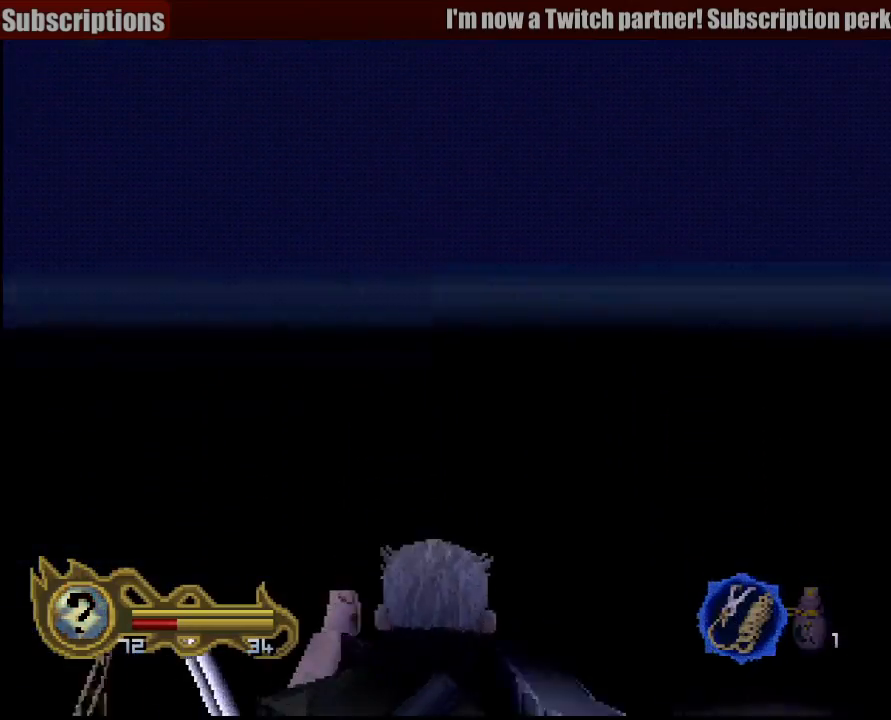
{"buttons": [], "left_stick": "right", "right_stick": "center", "events": [[183, "left_stick", "center"], [233, "L1", "up"], [417, "left_stick", "right"]]}
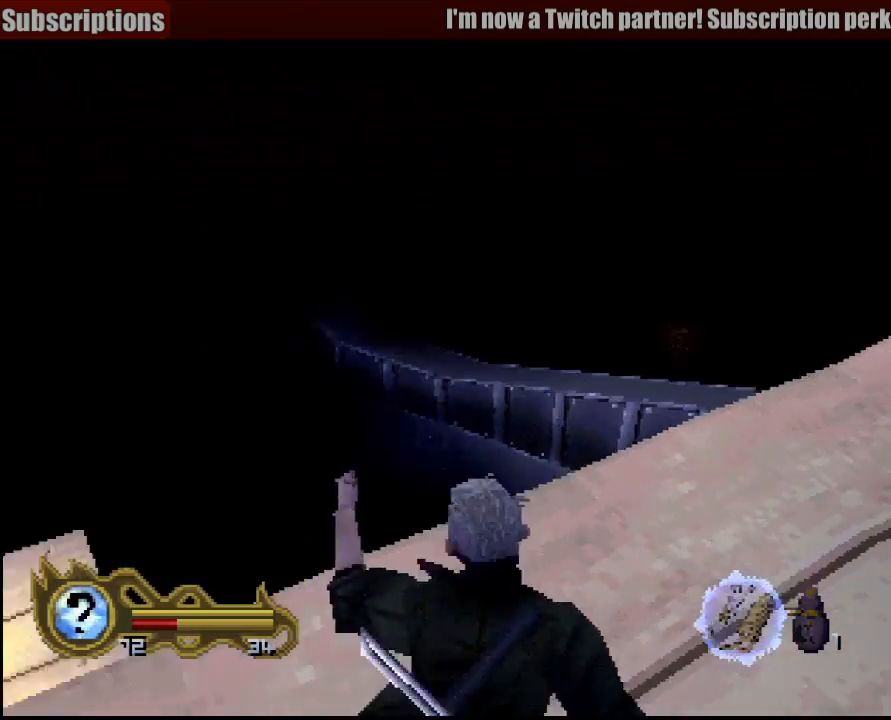
{"buttons": [], "left_stick": "up-right", "right_stick": "center", "events": [[417, "left_stick", "up-right"]]}
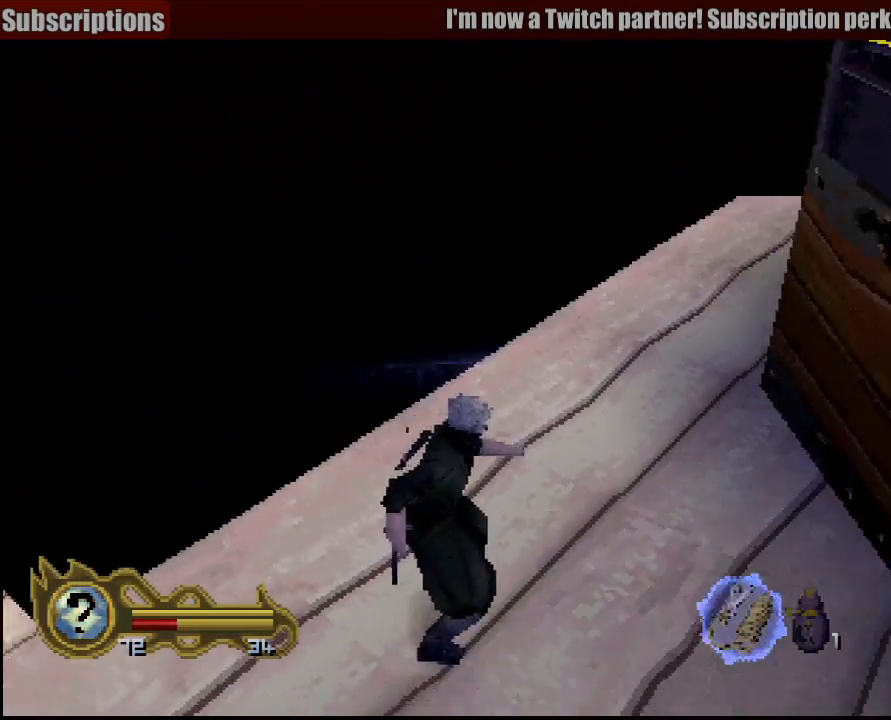
{"buttons": [], "left_stick": "up-right", "right_stick": "center", "events": [[67, "left_stick", "up"], [450, "left_stick", "up-right"]]}
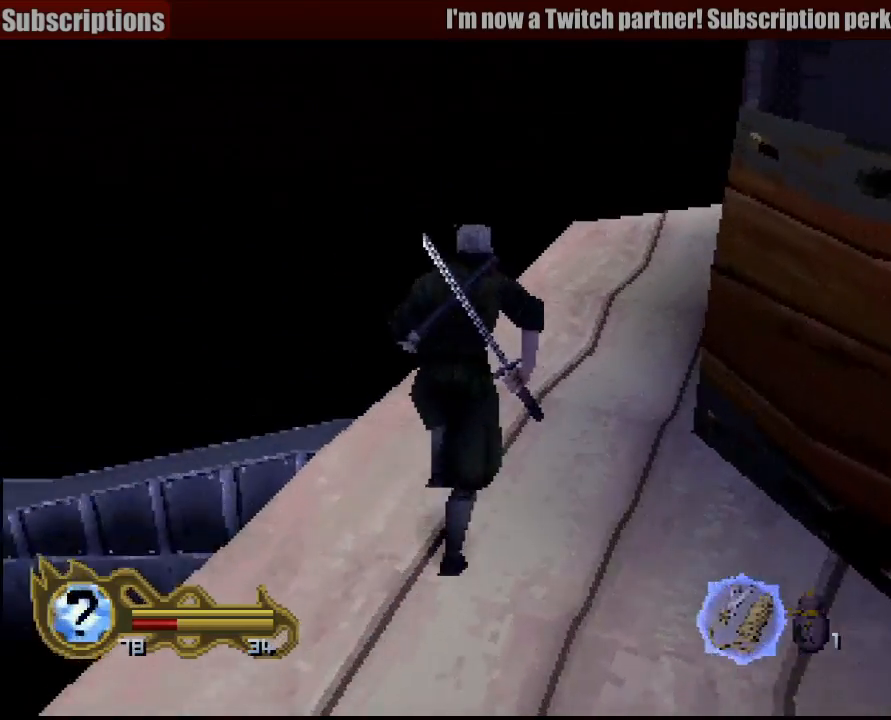
{"buttons": [], "left_stick": "up-right", "right_stick": "center", "events": []}
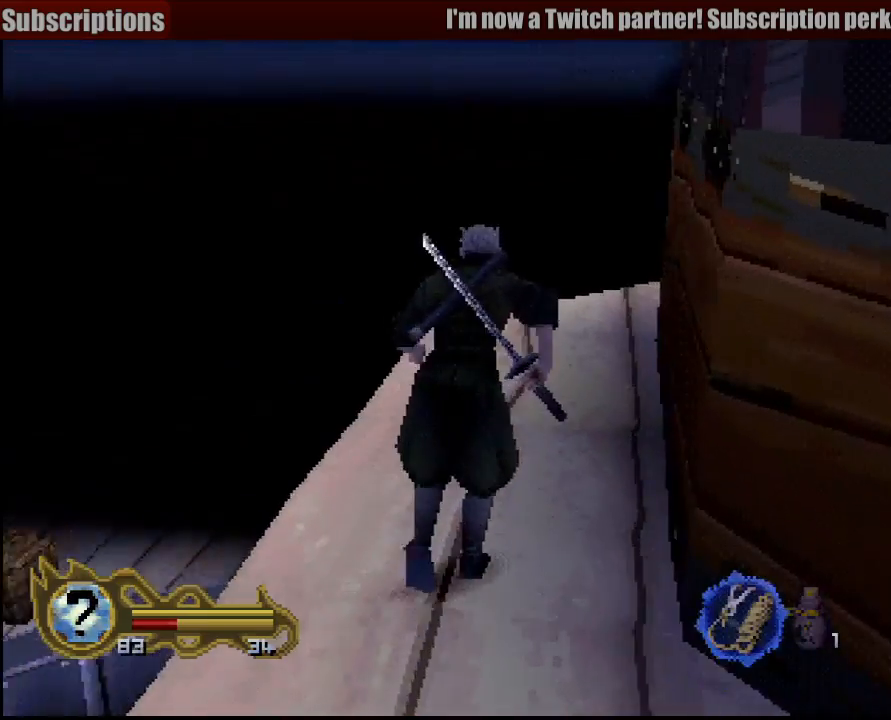
{"buttons": [], "left_stick": "center", "right_stick": "center", "events": [[150, "left_stick", "center"]]}
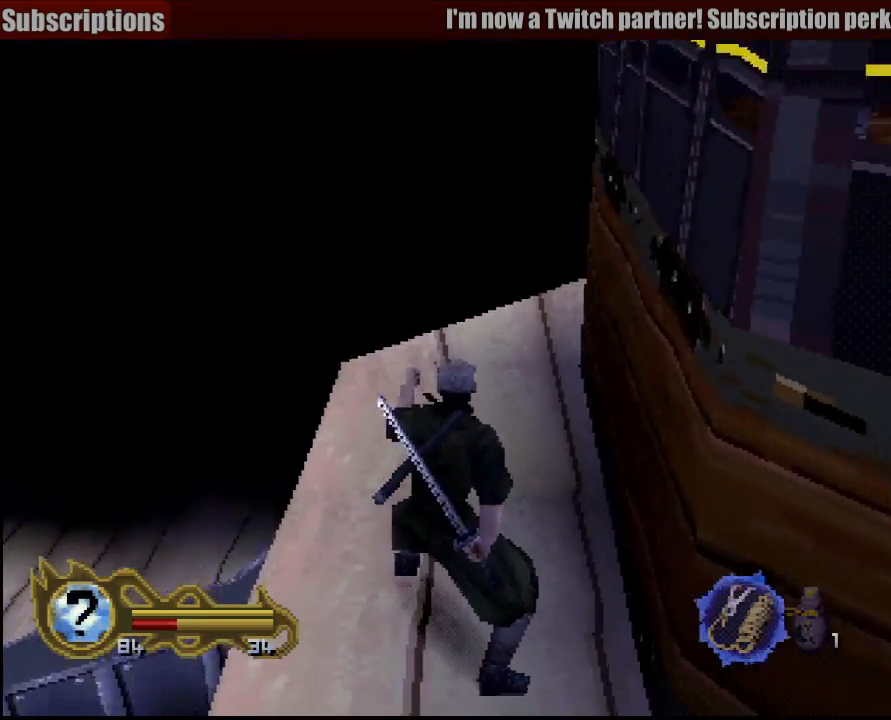
{"buttons": [], "left_stick": "center", "right_stick": "center", "events": [[233, "left_stick", "left"], [417, "left_stick", "center"]]}
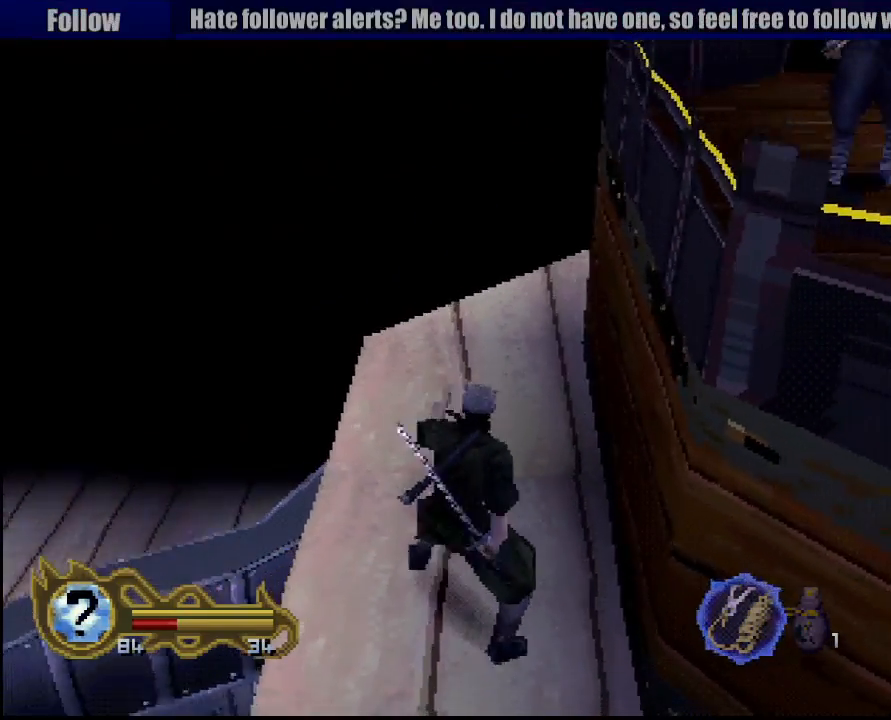
{"buttons": [], "left_stick": "center", "right_stick": "center", "events": []}
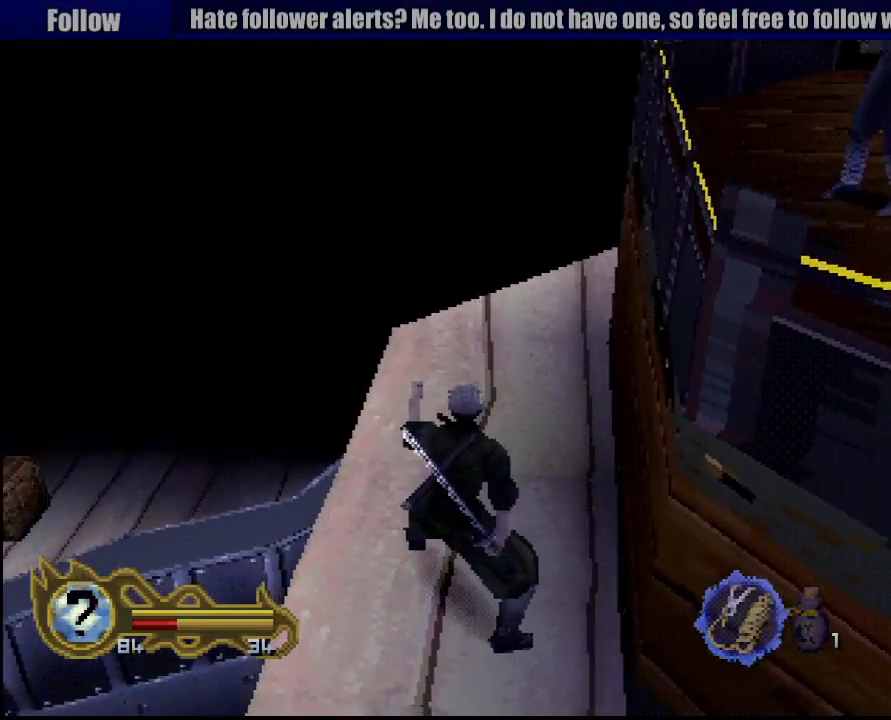
{"buttons": [], "left_stick": "up", "right_stick": "center", "events": [[50, "left_stick", "up"], [250, "left_stick", "up-left"], [467, "left_stick", "up"]]}
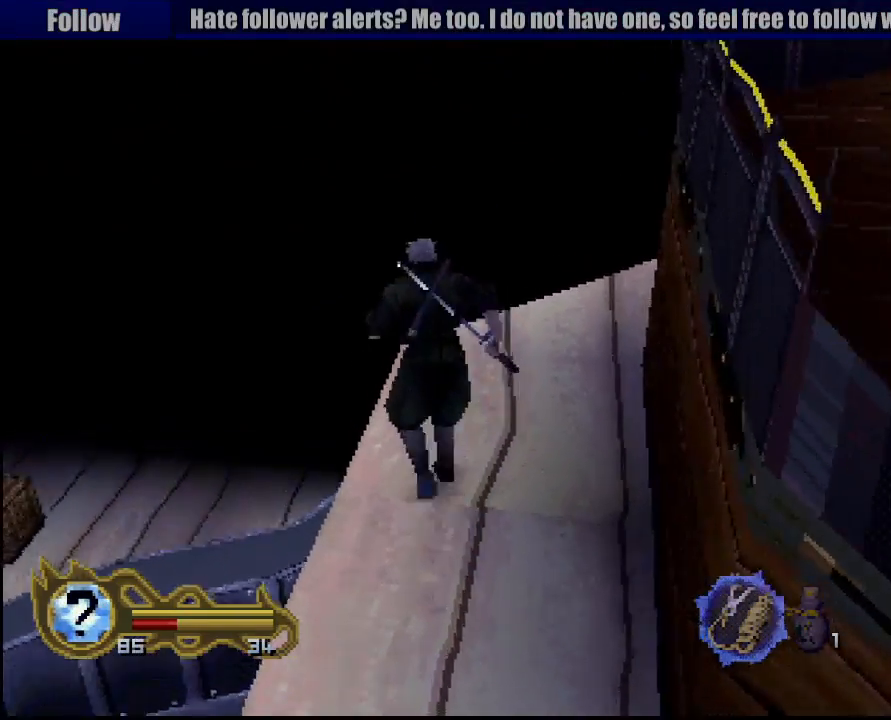
{"buttons": ["CROSS"], "left_stick": "up", "right_stick": "center", "events": [[133, "CIRCLE", "down"], [167, "left_stick", "up-left"], [233, "CROSS", "down"], [317, "CIRCLE", "up"], [317, "left_stick", "up"]]}
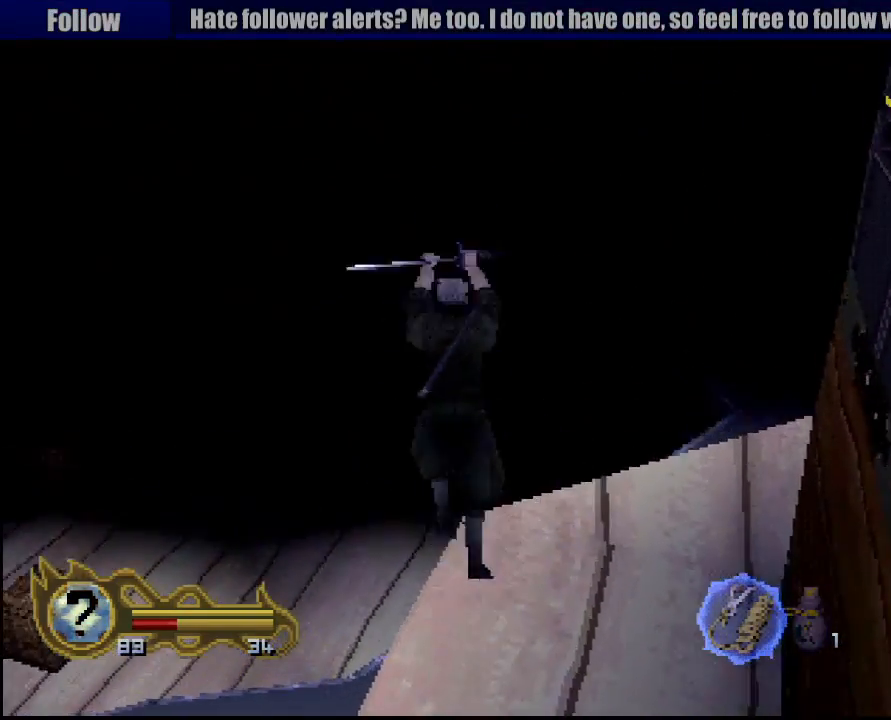
{"buttons": [], "left_stick": "up", "right_stick": "center", "events": [[383, "CROSS", "up"]]}
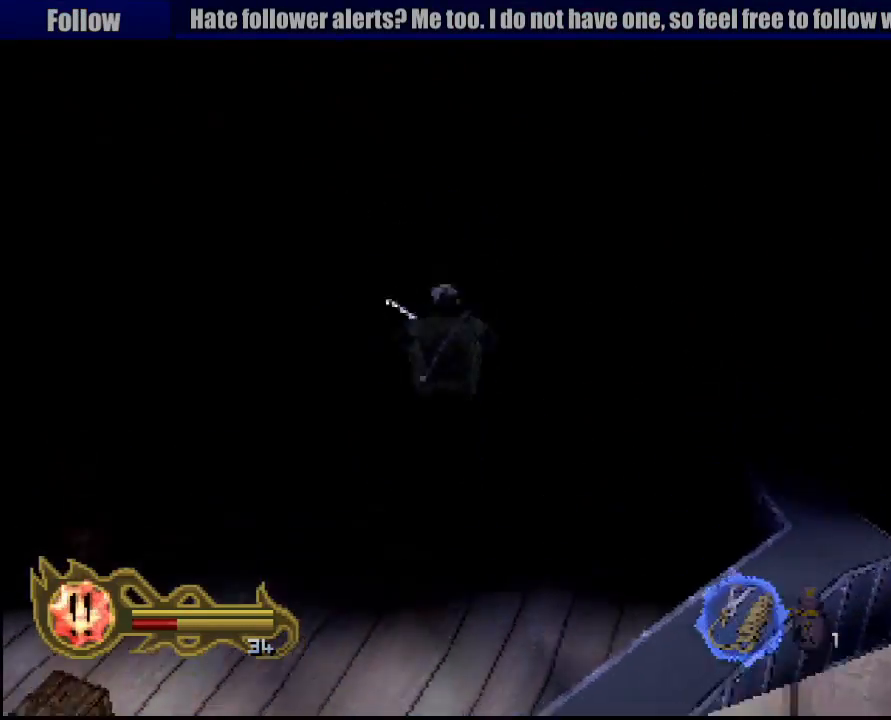
{"buttons": [], "left_stick": "up", "right_stick": "center", "events": []}
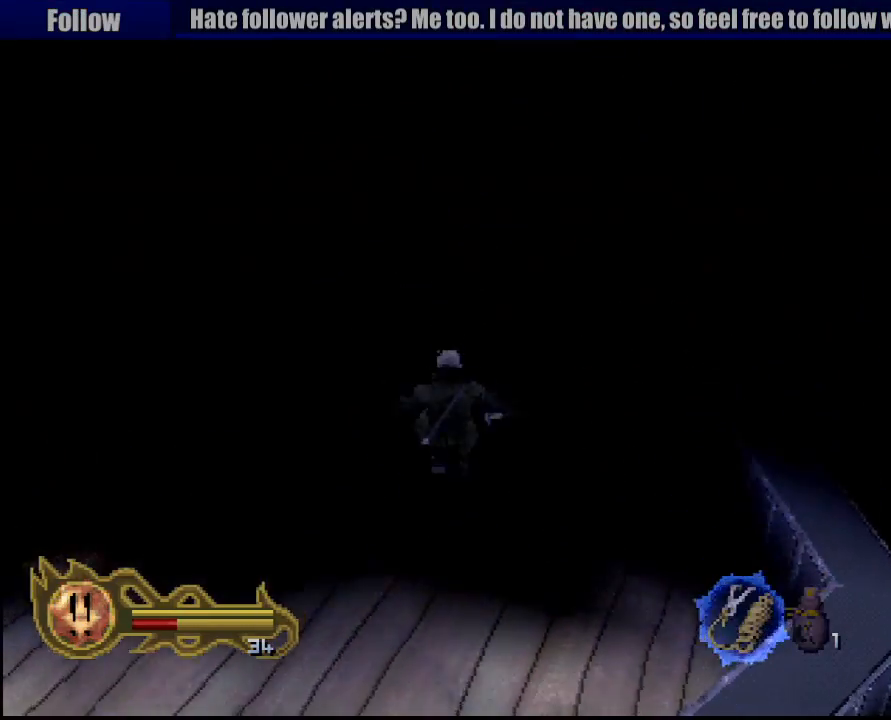
{"buttons": [], "left_stick": "center", "right_stick": "center", "events": [[433, "left_stick", "center"]]}
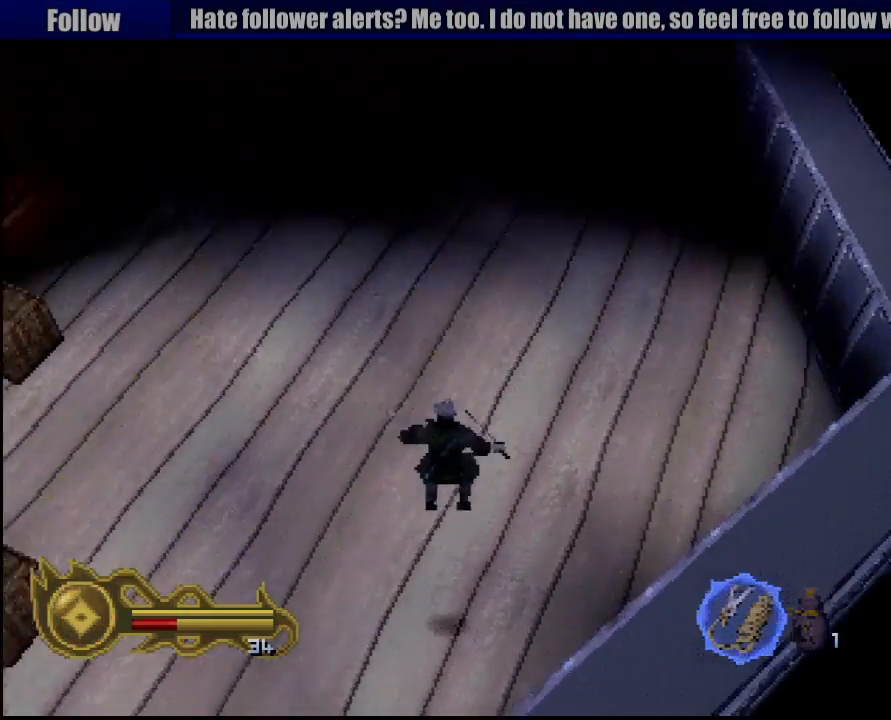
{"buttons": [], "left_stick": "up", "right_stick": "center", "events": [[300, "left_stick", "up"]]}
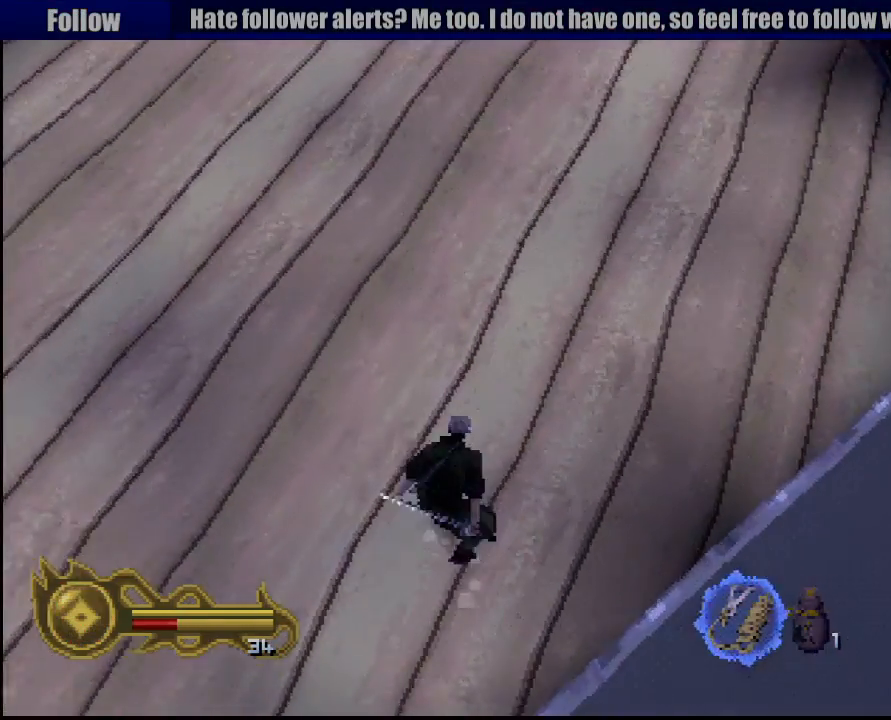
{"buttons": [], "left_stick": "up", "right_stick": "center", "events": [[183, "left_stick", "up-left"], [467, "left_stick", "up"]]}
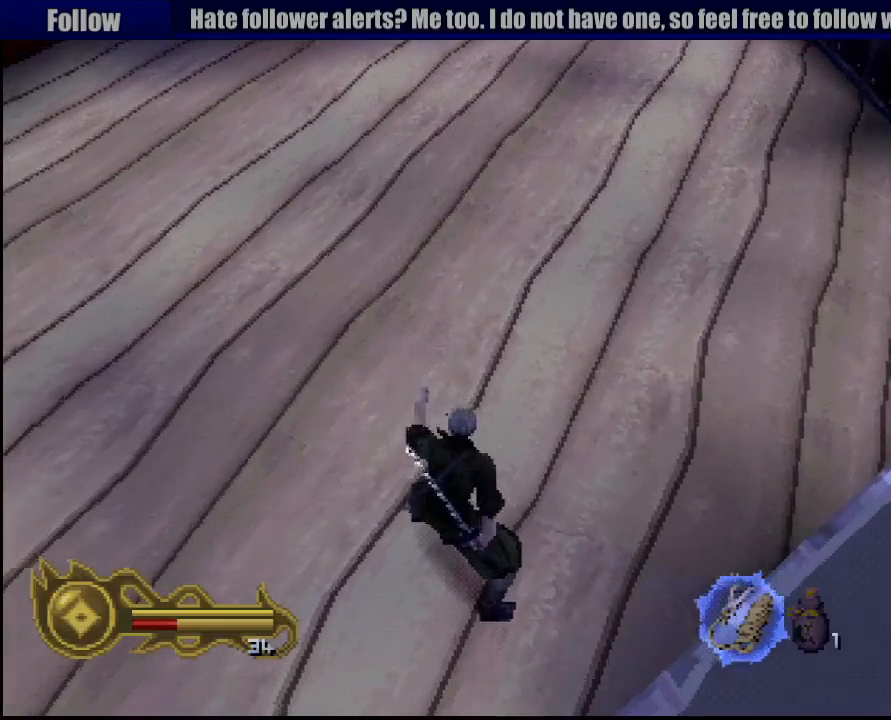
{"buttons": [], "left_stick": "up", "right_stick": "center", "events": []}
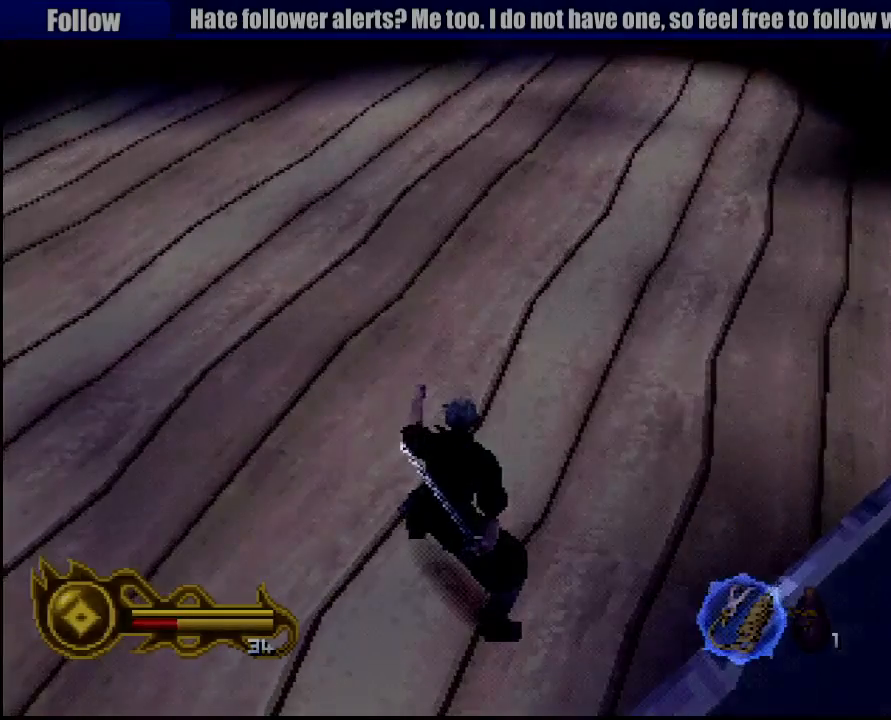
{"buttons": [], "left_stick": "center", "right_stick": "center", "events": [[267, "left_stick", "center"]]}